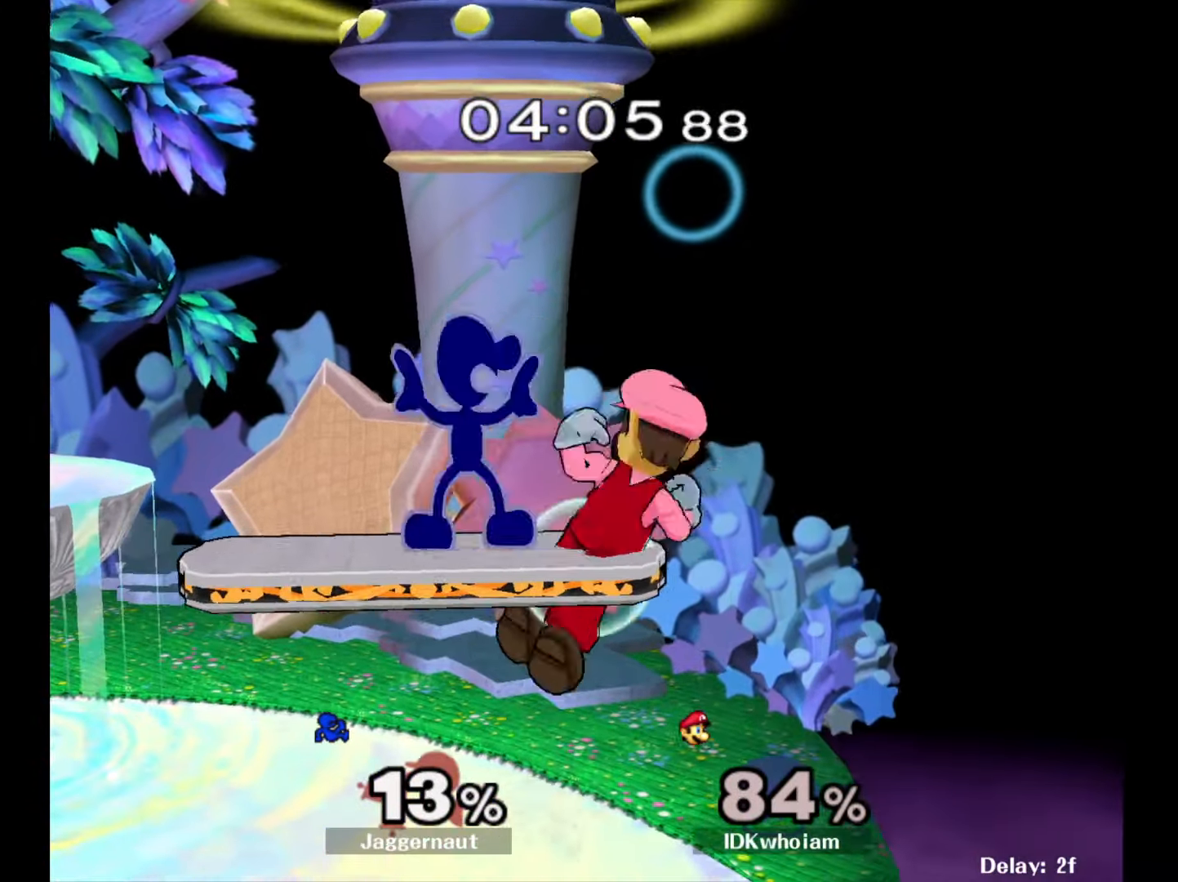
Gameplay with a controller (Nintendo layout); each line is a JSON object with the inputs held at the frame after it. "events" lists button and stick changes between this image and that frame as [ms after this image, input, new state], when the widget could be followed in between. Not read: L3 R3.
{"buttons": ["R1"], "left_stick": "center", "right_stick": "center", "events": [[217, "left_stick", "center"], [284, "Y", "down"], [484, "Y", "up"]]}
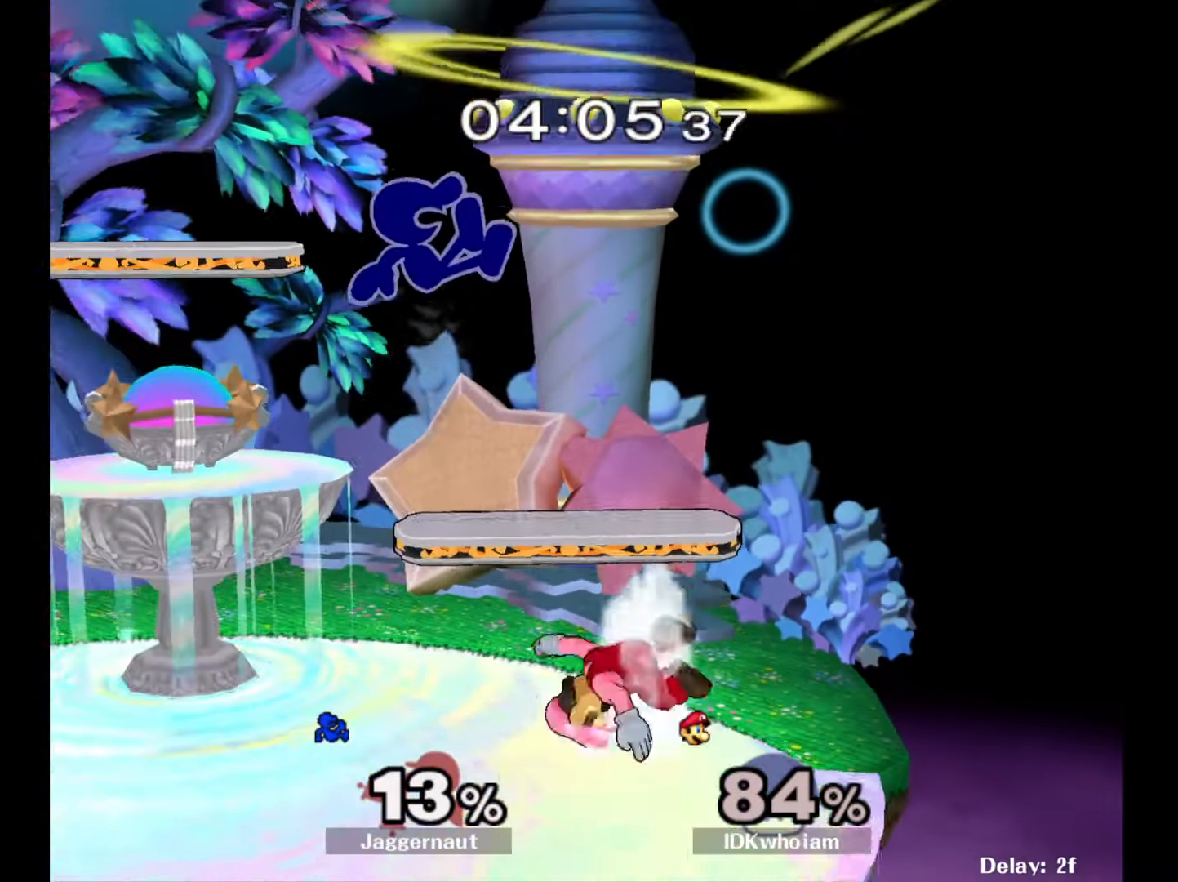
{"buttons": [], "left_stick": "right", "right_stick": "center", "events": [[17, "R1", "up"], [100, "left_stick", "right"], [117, "right_stick", "down"], [200, "left_stick", "center"], [250, "right_stick", "center"], [284, "left_stick", "down"], [484, "left_stick", "right"]]}
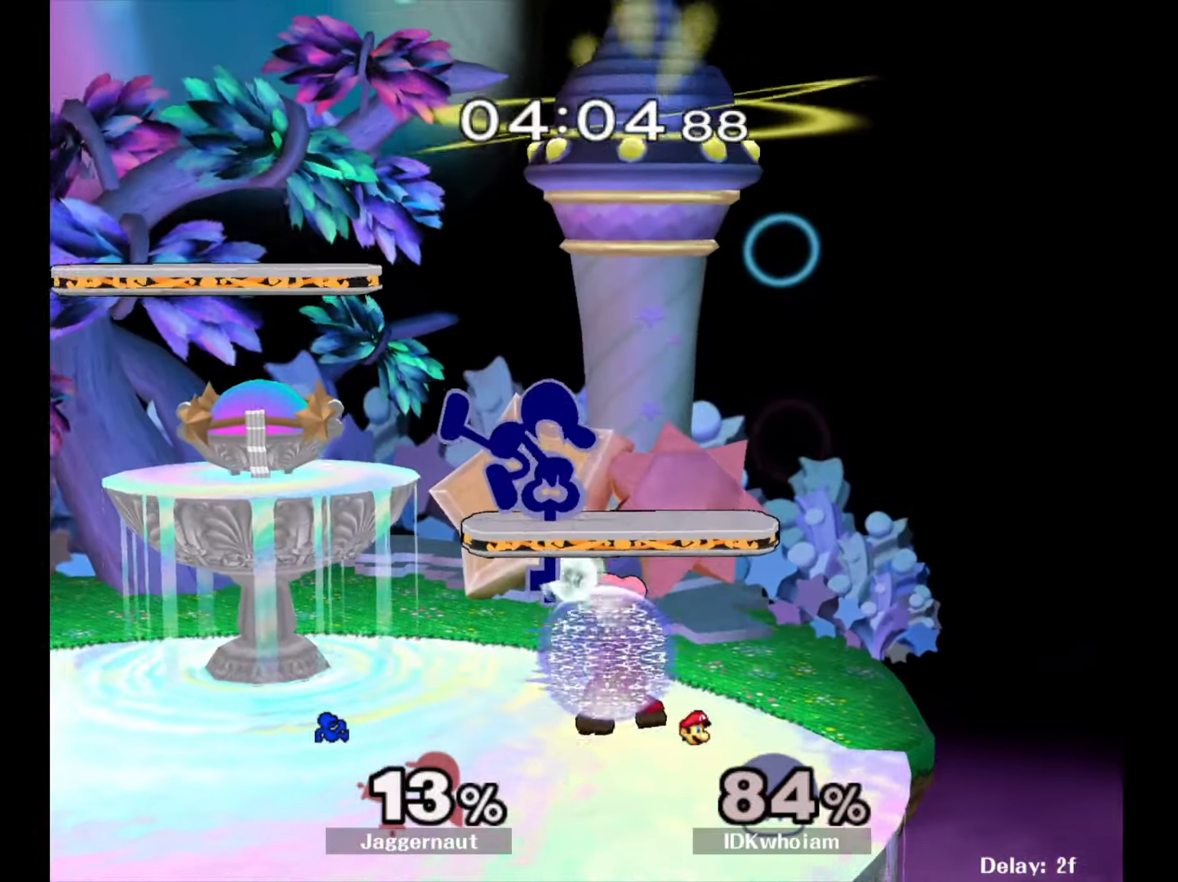
{"buttons": ["R1"], "left_stick": "down-left", "right_stick": "right", "events": [[50, "R1", "down"], [134, "left_stick", "left"], [450, "left_stick", "down-left"], [500, "right_stick", "right"]]}
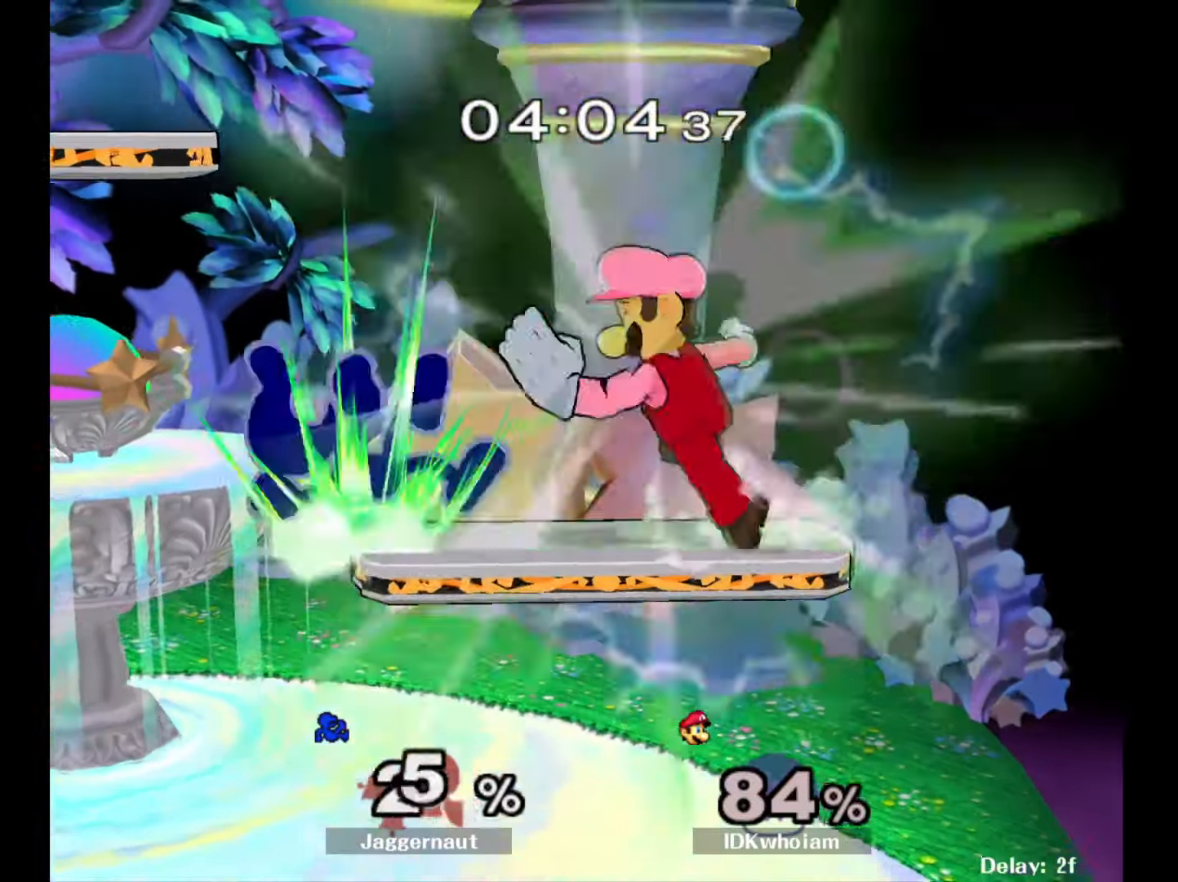
{"buttons": [], "left_stick": "right", "right_stick": "center", "events": [[84, "right_stick", "center"], [200, "R1", "up"], [217, "left_stick", "center"], [267, "left_stick", "right"], [434, "left_stick", "center"], [484, "left_stick", "right"]]}
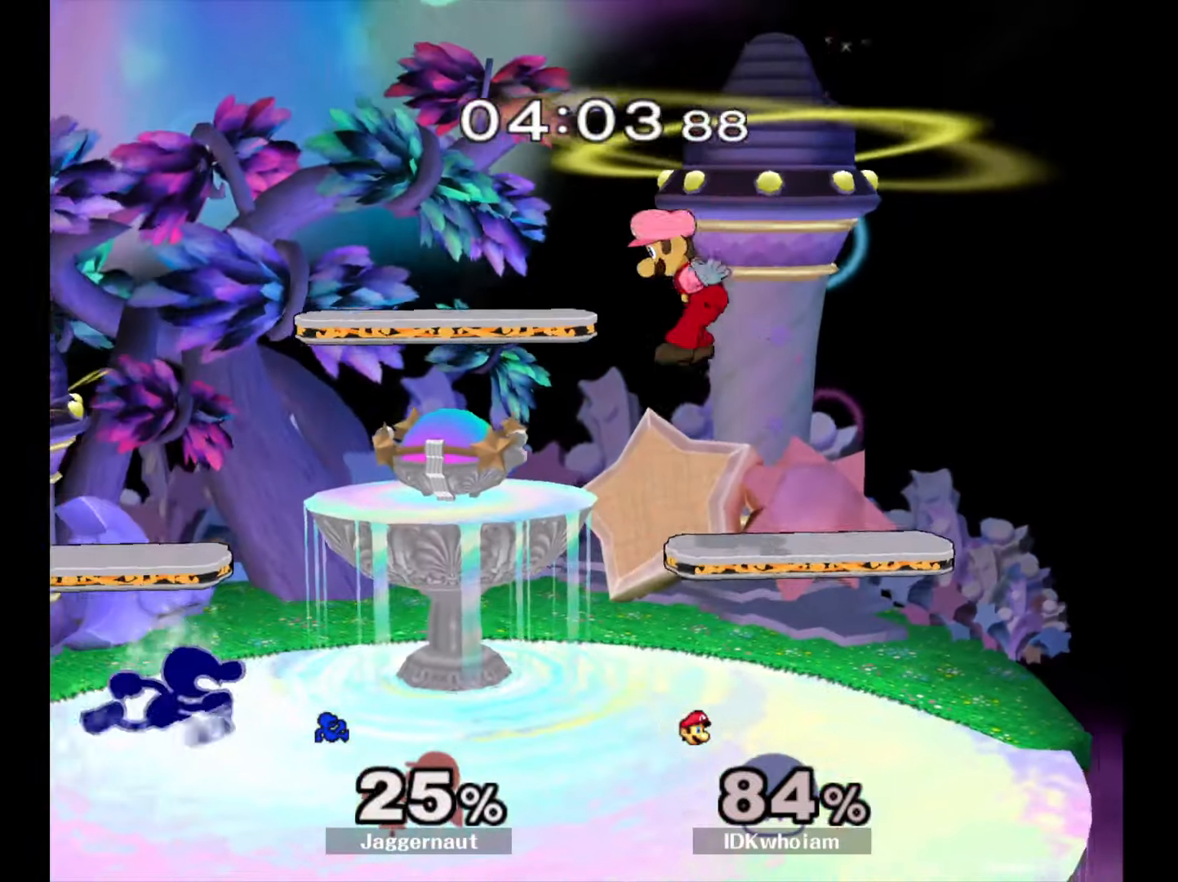
{"buttons": [], "left_stick": "center", "right_stick": "center", "events": [[67, "Y", "down"], [100, "Y", "up"], [200, "A", "down"], [317, "A", "up"], [400, "left_stick", "center"]]}
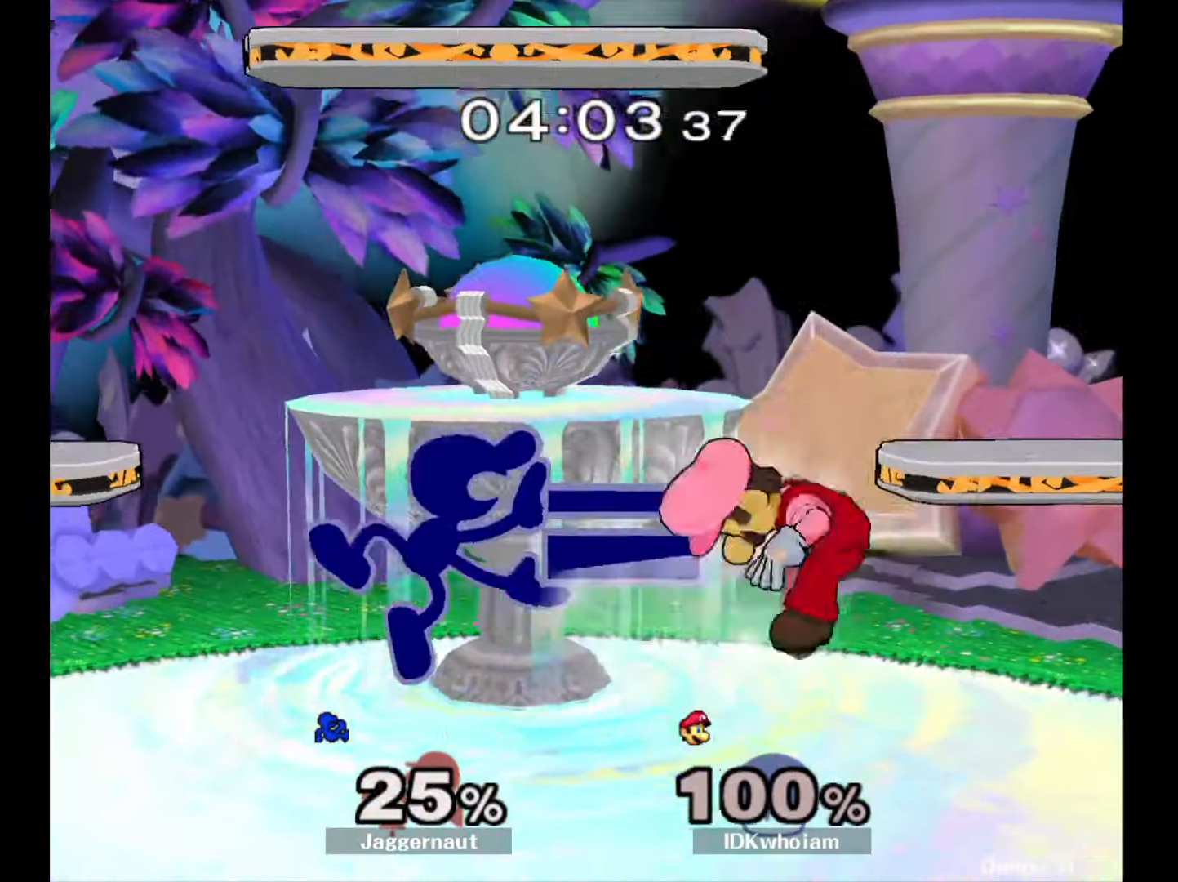
{"buttons": ["R1"], "left_stick": "down-right", "right_stick": "center", "events": [[50, "left_stick", "down"], [67, "R1", "down"], [200, "left_stick", "center"], [217, "R1", "up"], [317, "left_stick", "down-right"], [334, "Y", "down"], [417, "R1", "down"], [484, "Y", "up"]]}
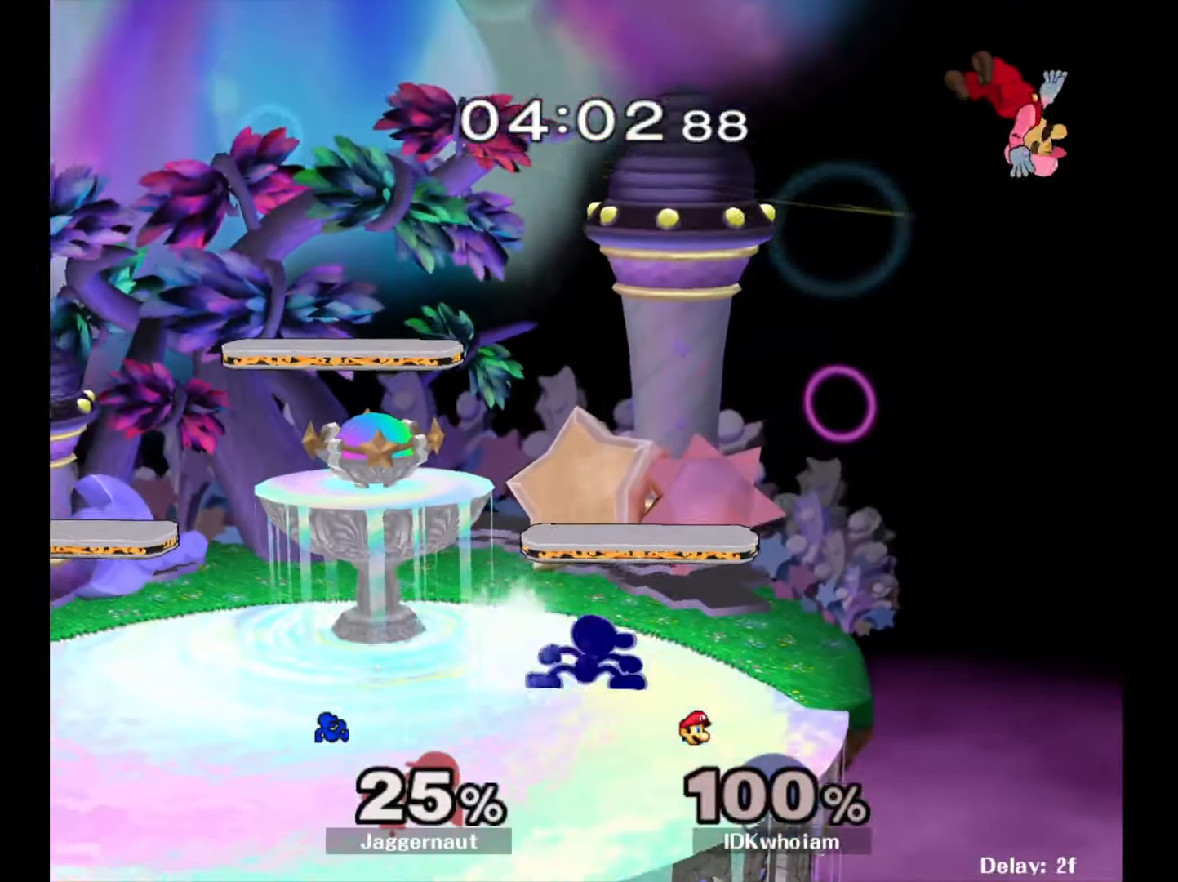
{"buttons": [], "left_stick": "center", "right_stick": "center", "events": [[34, "R1", "up"], [34, "left_stick", "center"], [167, "B", "down"], [250, "B", "up"], [317, "B", "down"], [417, "B", "up"]]}
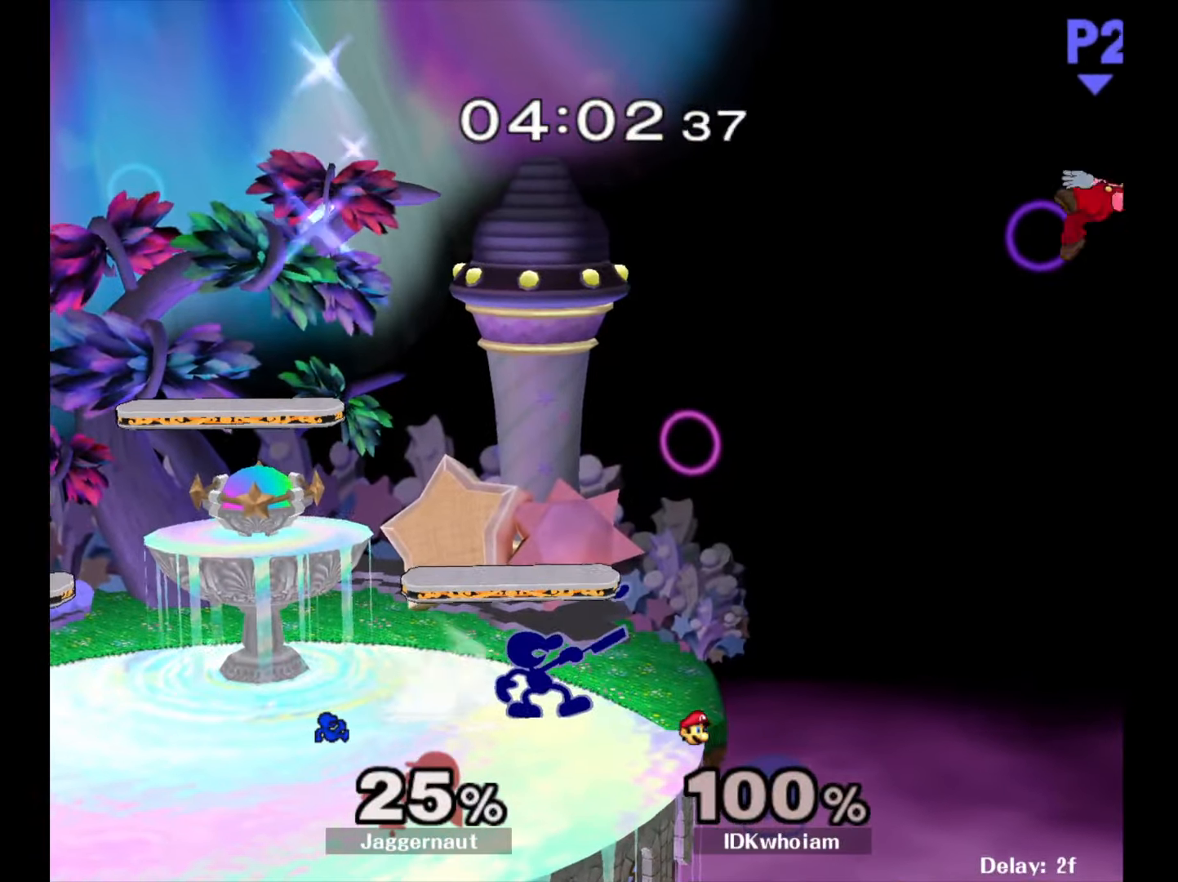
{"buttons": [], "left_stick": "center", "right_stick": "center", "events": []}
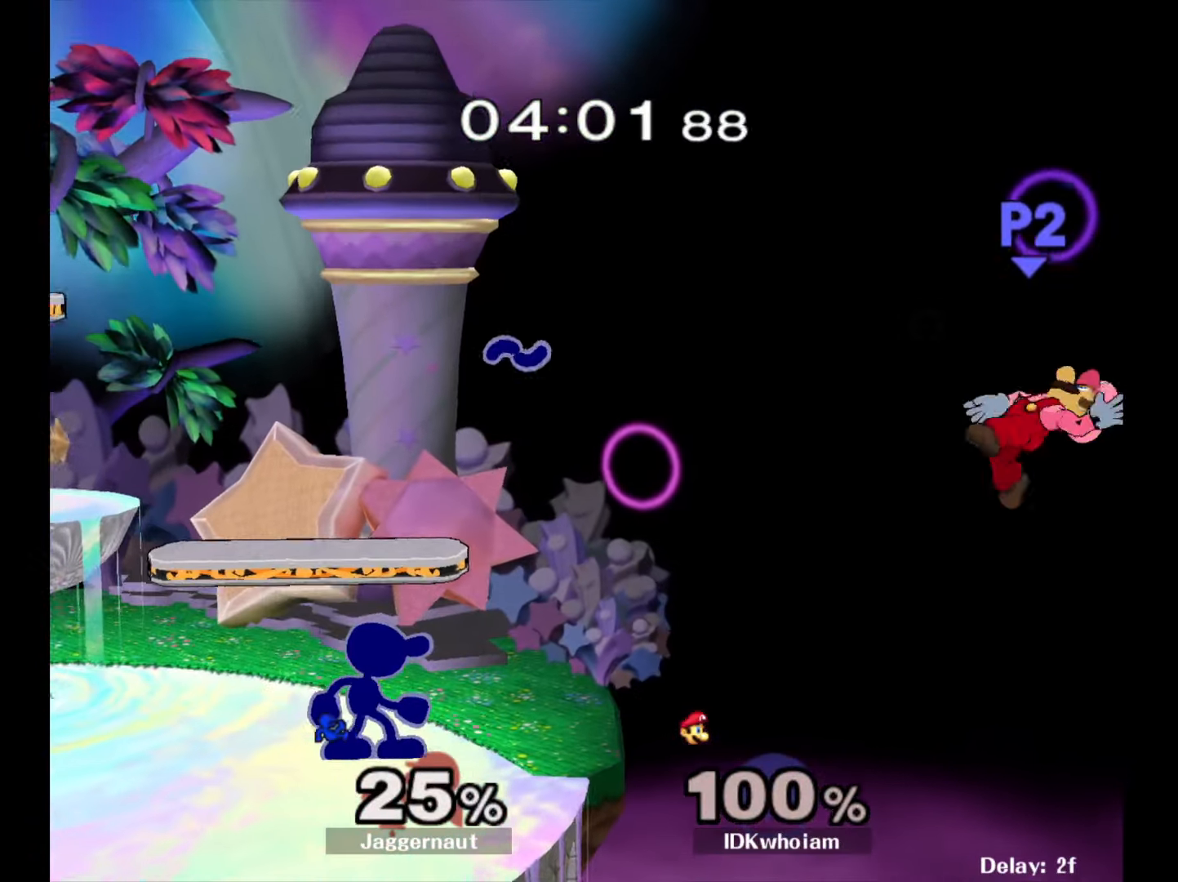
{"buttons": ["A"], "left_stick": "right", "right_stick": "center", "events": [[34, "left_stick", "right"], [434, "A", "down"]]}
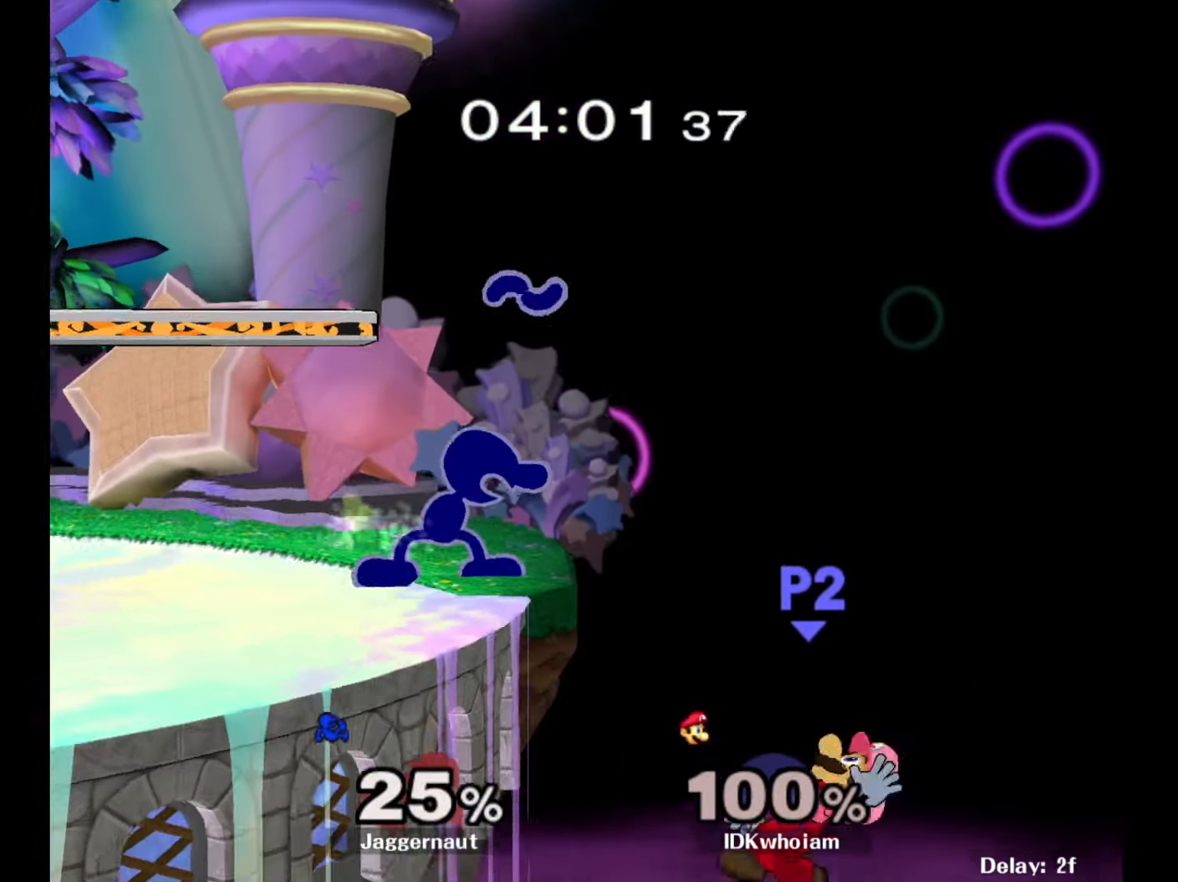
{"buttons": [], "left_stick": "down", "right_stick": "center", "events": [[34, "left_stick", "center"], [117, "A", "up"], [400, "left_stick", "down"]]}
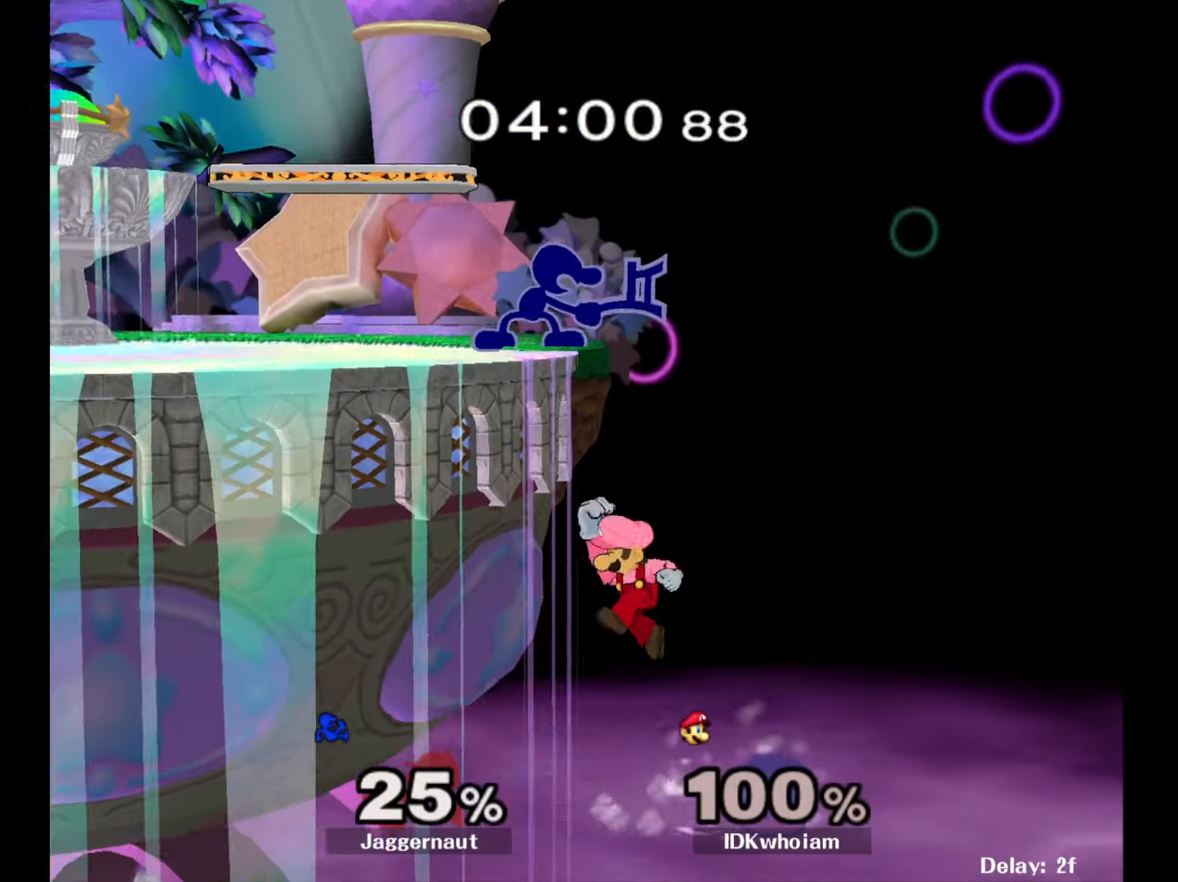
{"buttons": [], "left_stick": "center", "right_stick": "center", "events": [[167, "A", "down"], [317, "A", "up"], [500, "left_stick", "center"]]}
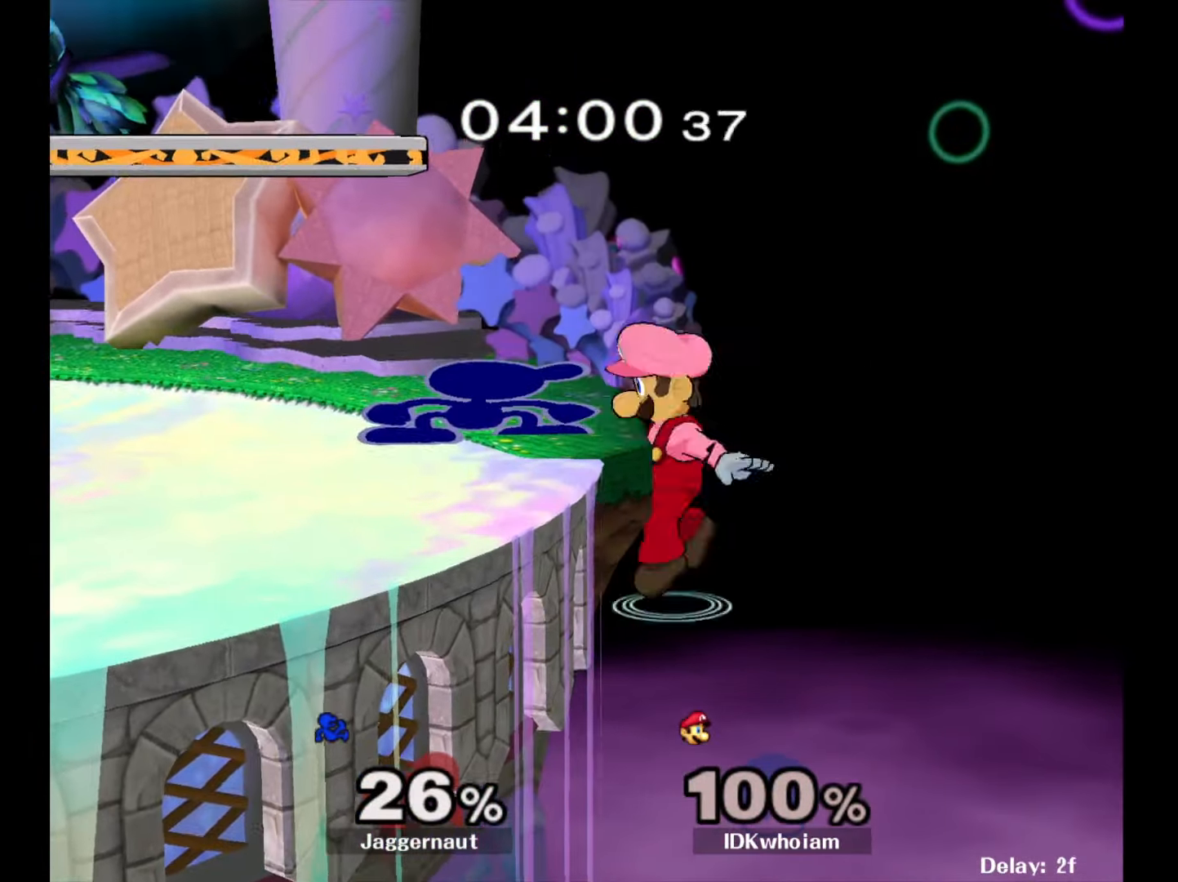
{"buttons": ["R1"], "left_stick": "center", "right_stick": "center", "events": [[50, "R1", "down"]]}
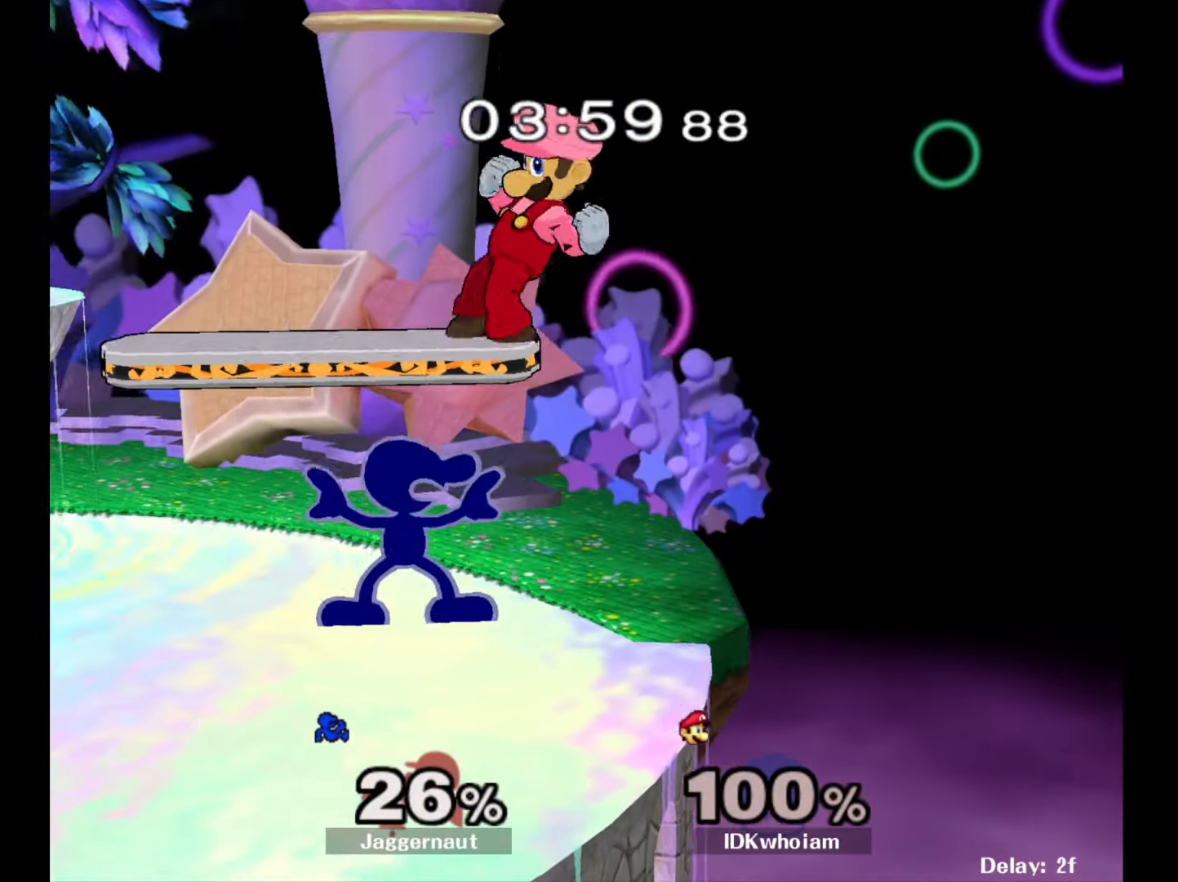
{"buttons": ["R1"], "left_stick": "center", "right_stick": "center", "events": []}
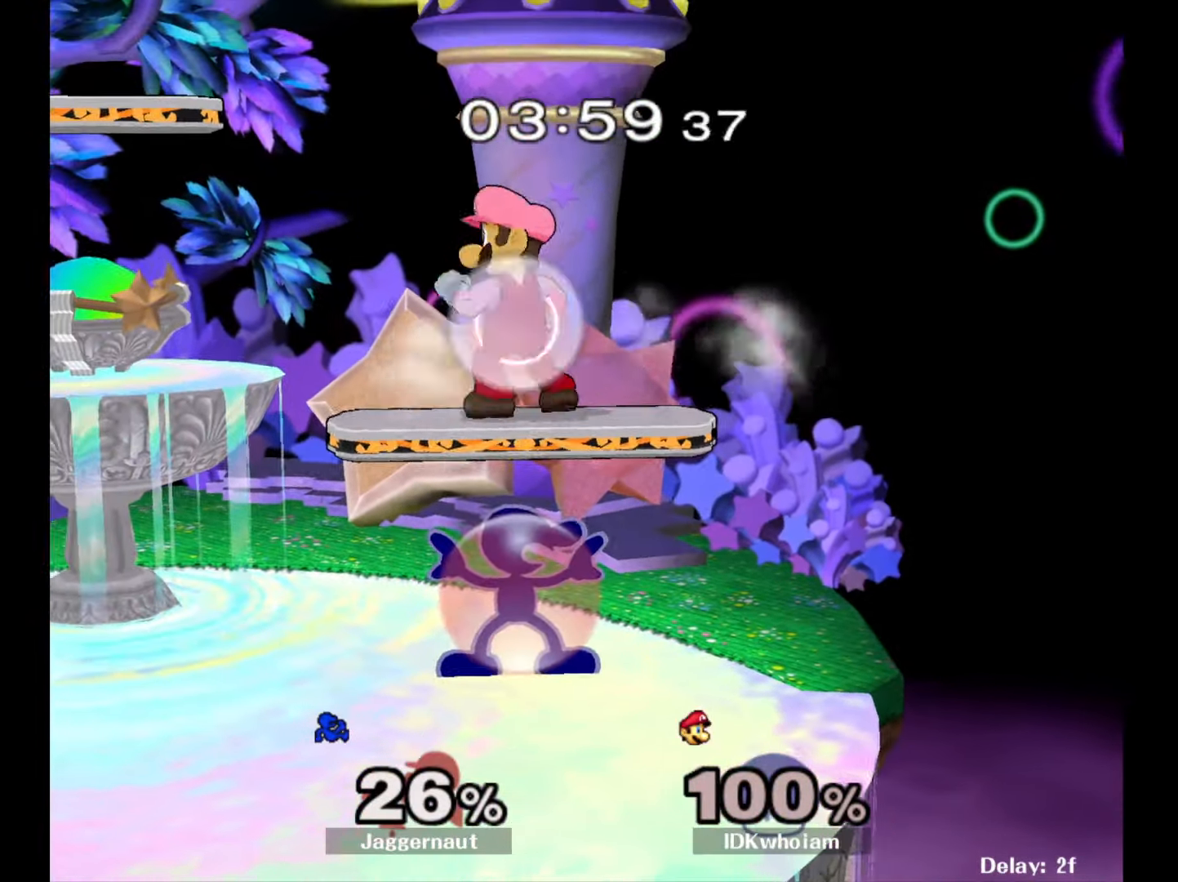
{"buttons": [], "left_stick": "left", "right_stick": "center", "events": [[34, "Y", "down"], [50, "left_stick", "up"], [84, "R1", "up"], [100, "A", "down"], [150, "Y", "up"], [167, "left_stick", "up-left"], [250, "A", "up"], [350, "left_stick", "left"]]}
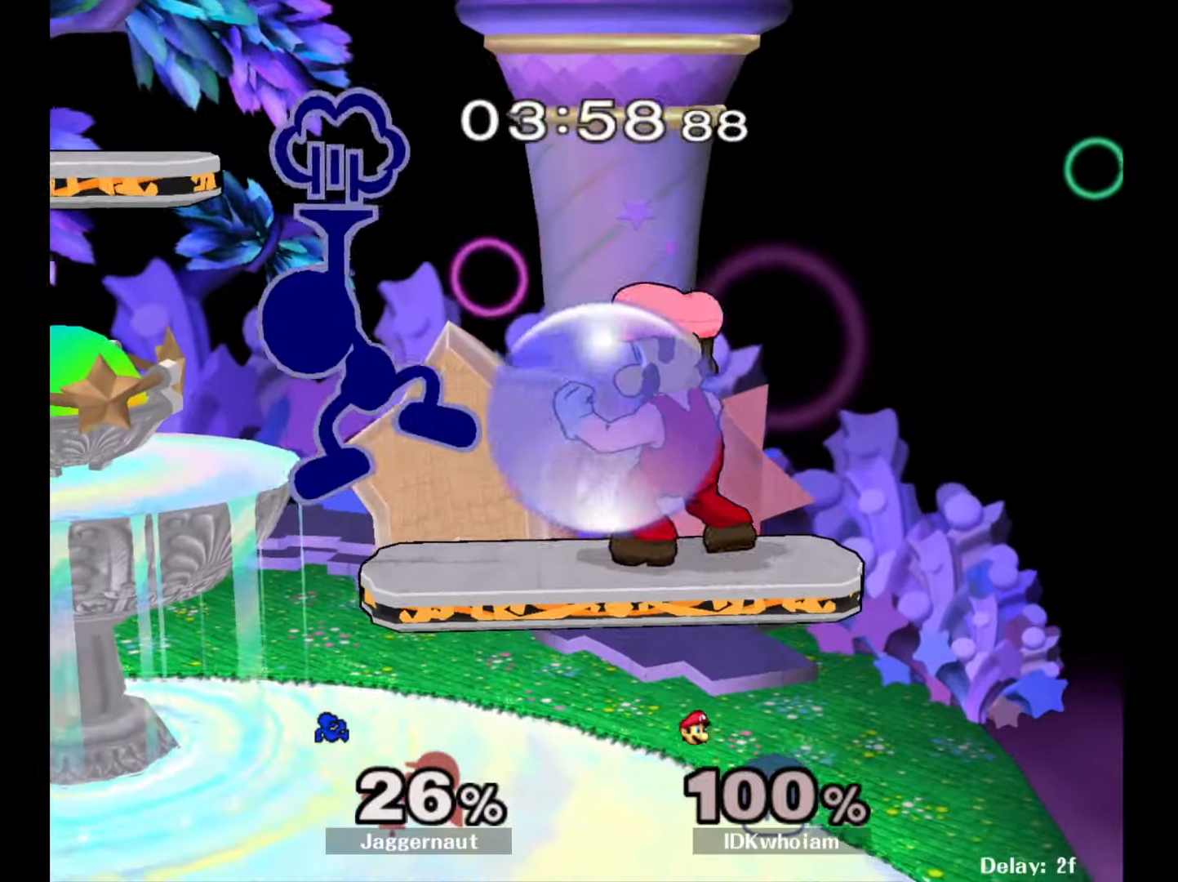
{"buttons": ["R1"], "left_stick": "down", "right_stick": "center", "events": [[417, "left_stick", "down"], [450, "R1", "down"]]}
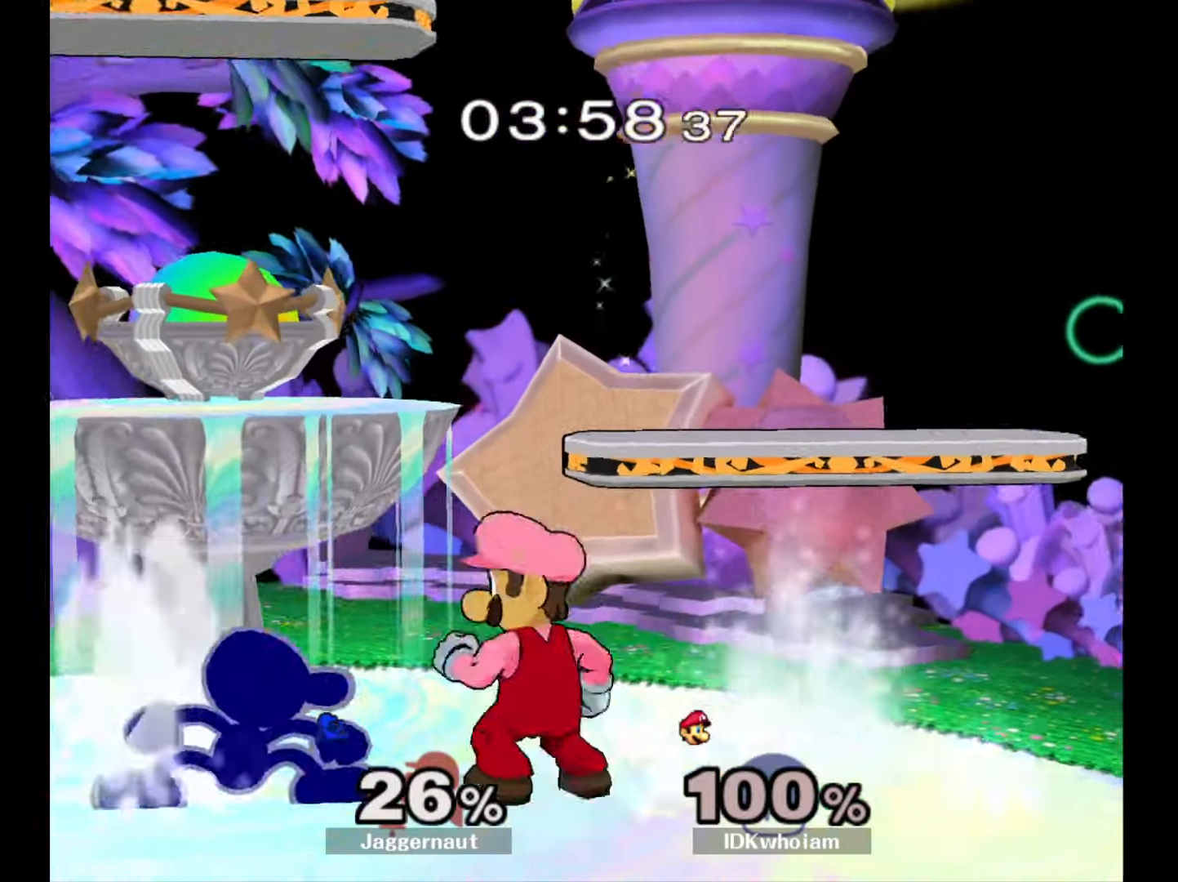
{"buttons": [], "left_stick": "center", "right_stick": "center", "events": [[34, "R1", "up"], [34, "left_stick", "center"], [184, "A", "down"], [334, "A", "up"]]}
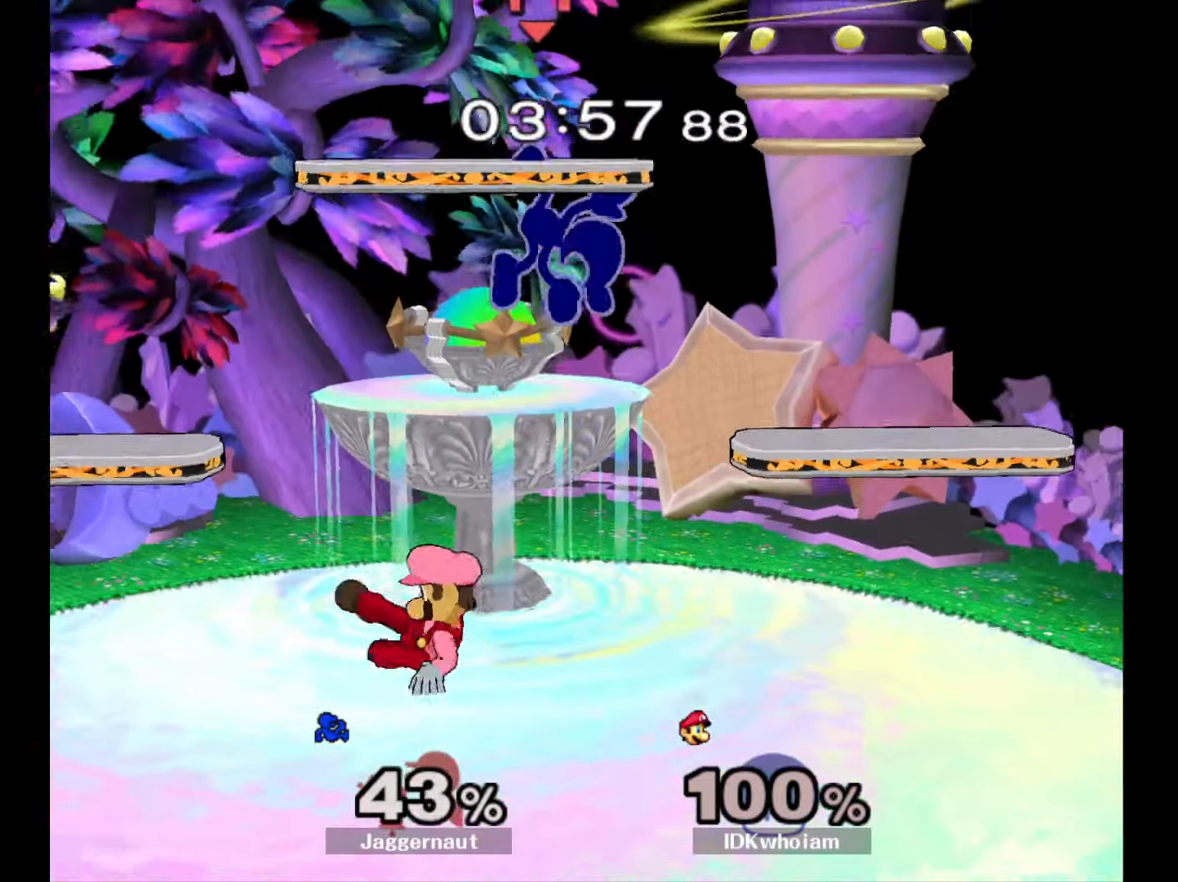
{"buttons": ["Y"], "left_stick": "up", "right_stick": "center", "events": [[434, "Y", "down"], [434, "left_stick", "up"]]}
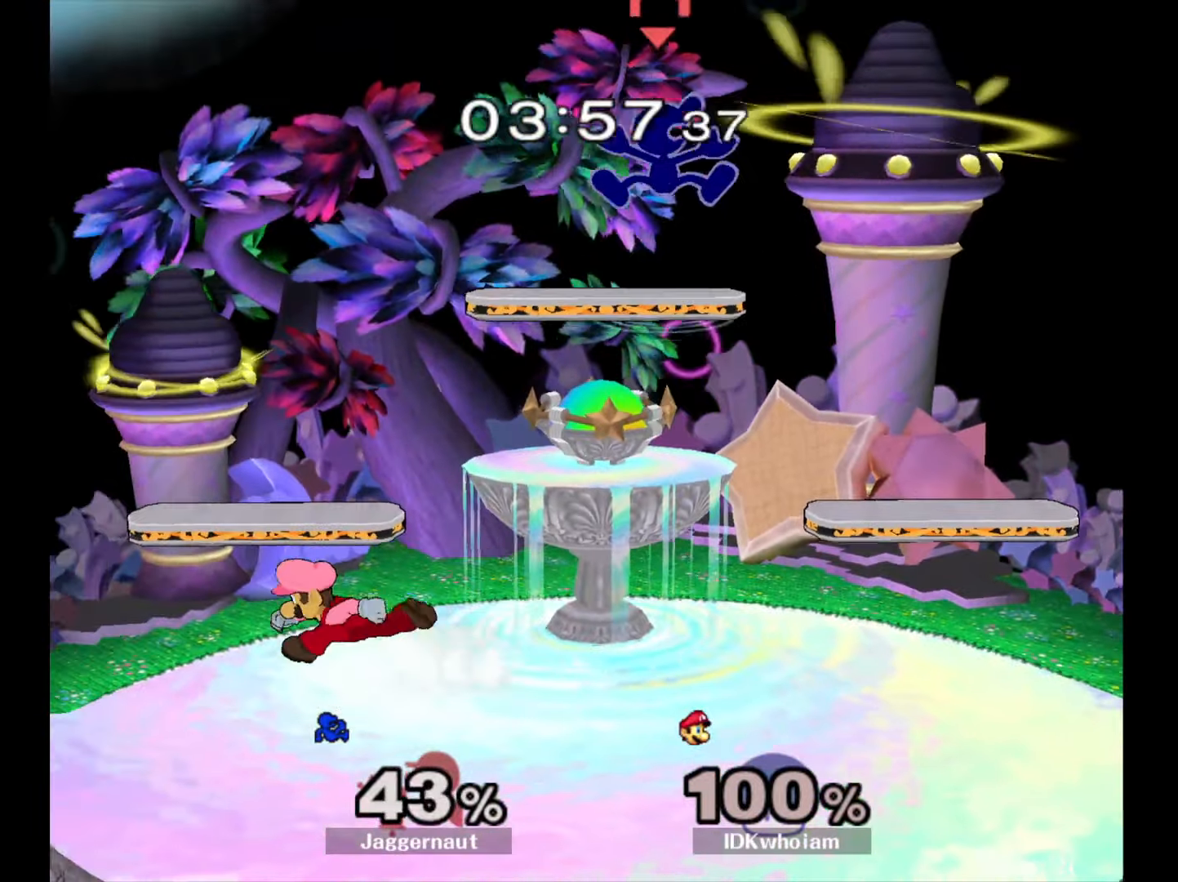
{"buttons": [], "left_stick": "down", "right_stick": "center", "events": [[150, "Y", "up"], [217, "left_stick", "up-left"], [367, "left_stick", "up-right"], [434, "left_stick", "down"]]}
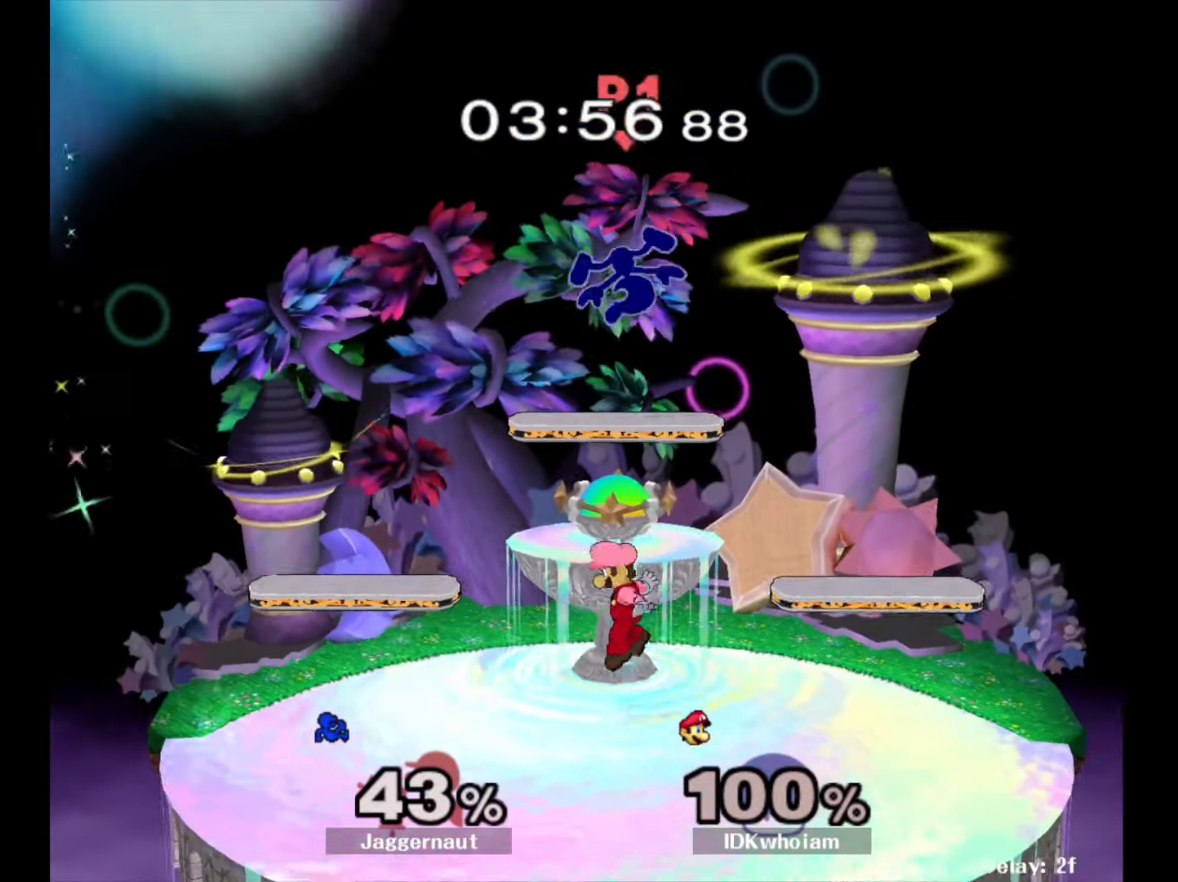
{"buttons": ["R1"], "left_stick": "left", "right_stick": "center", "events": [[84, "R1", "down"], [84, "left_stick", "left"]]}
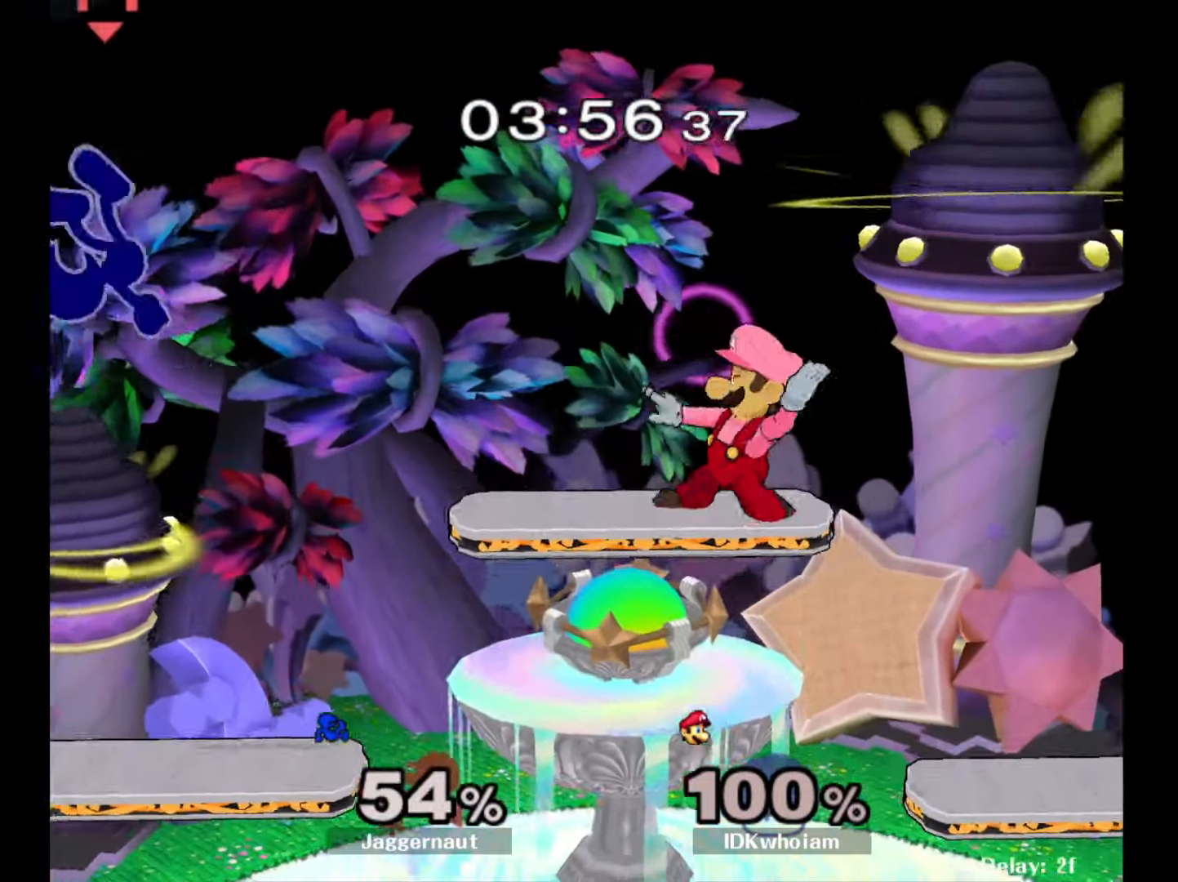
{"buttons": [], "left_stick": "right", "right_stick": "center", "events": [[134, "left_stick", "center"], [167, "R1", "up"], [267, "left_stick", "right"]]}
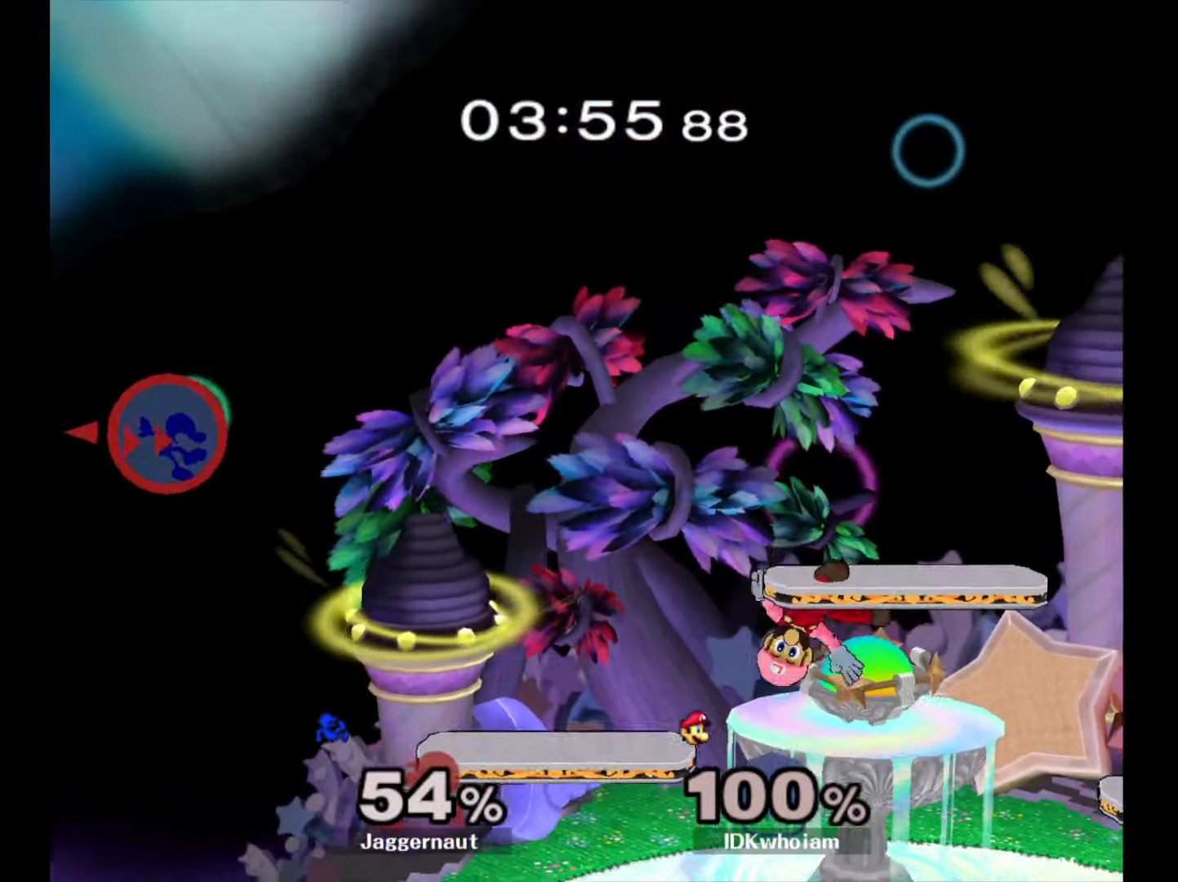
{"buttons": [], "left_stick": "right", "right_stick": "center", "events": []}
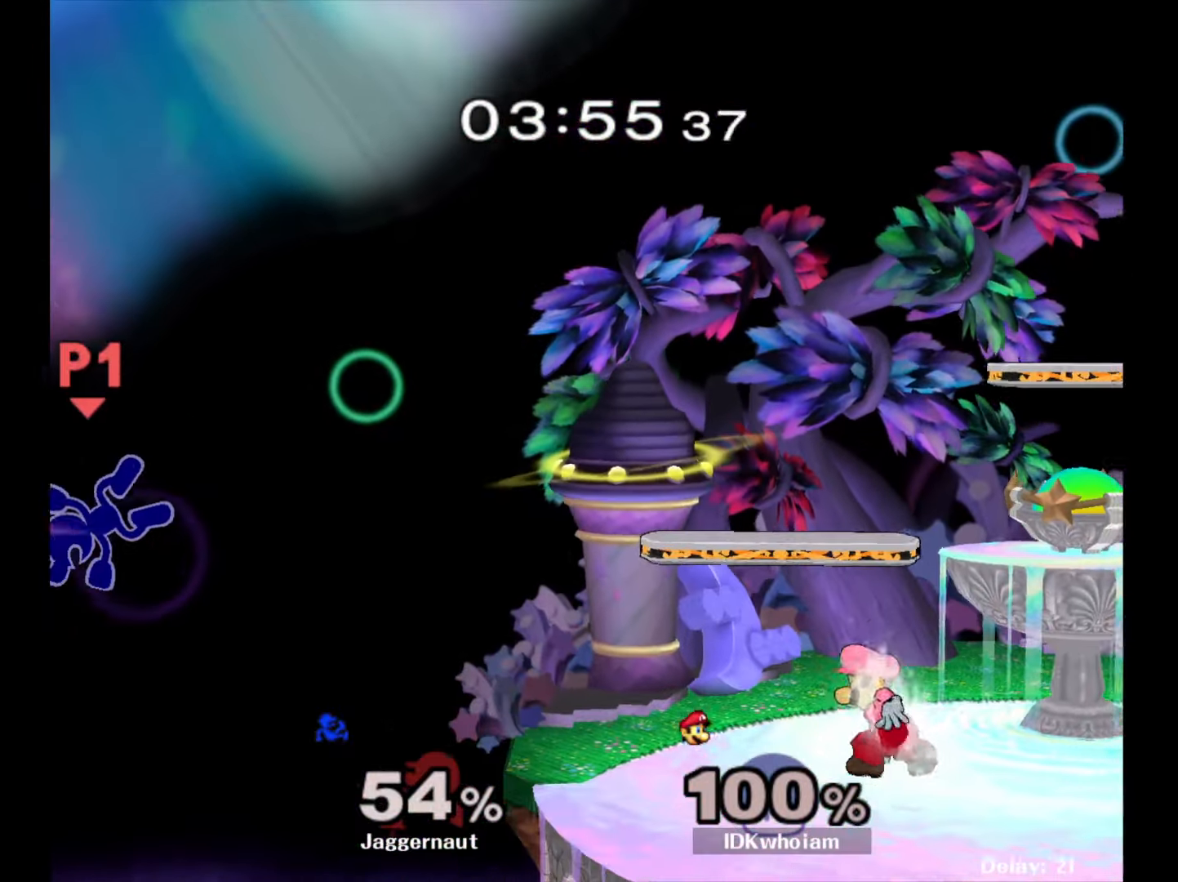
{"buttons": ["Y"], "left_stick": "right", "right_stick": "center", "events": [[467, "Y", "down"]]}
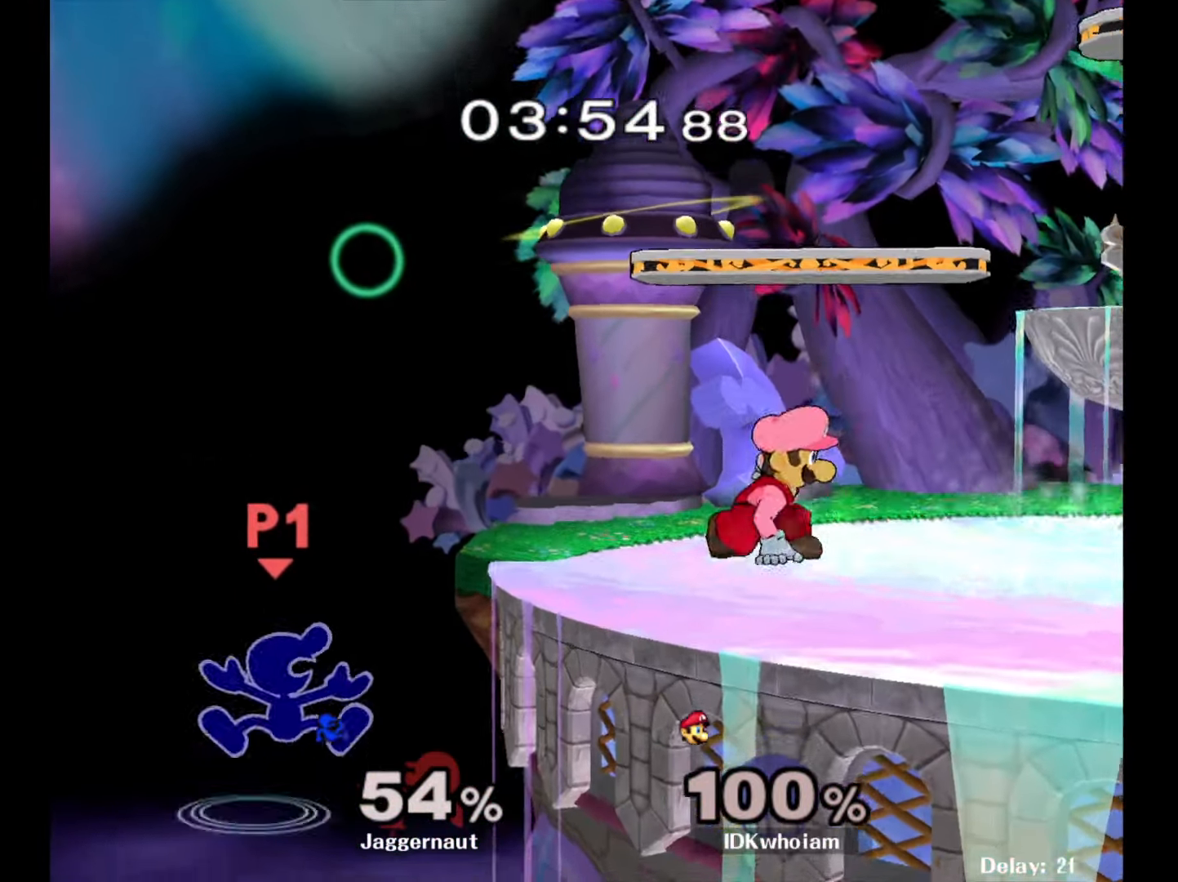
{"buttons": ["R1"], "left_stick": "down", "right_stick": "center", "events": [[34, "A", "down"], [100, "Y", "up"], [234, "A", "up"], [450, "R1", "down"], [484, "left_stick", "down"]]}
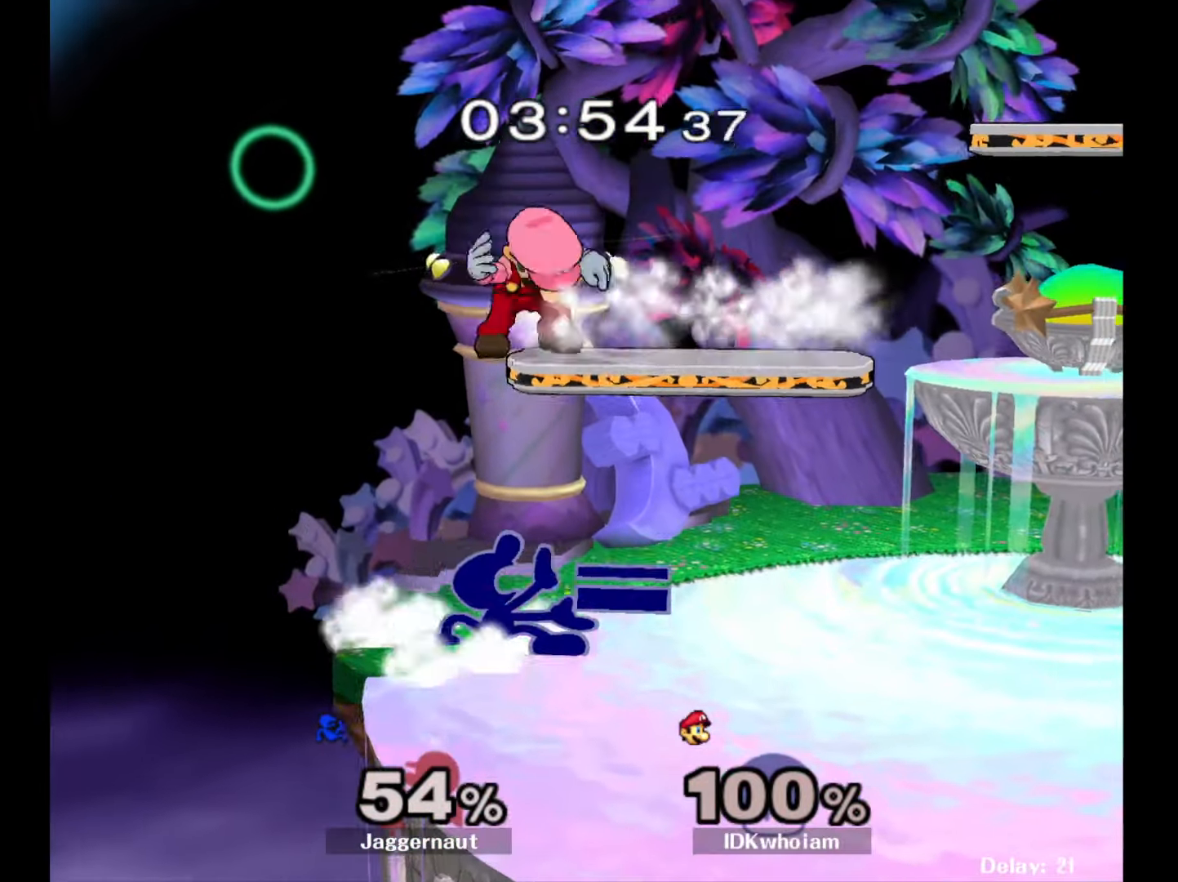
{"buttons": ["R1"], "left_stick": "center", "right_stick": "center", "events": [[150, "left_stick", "right"], [367, "left_stick", "center"]]}
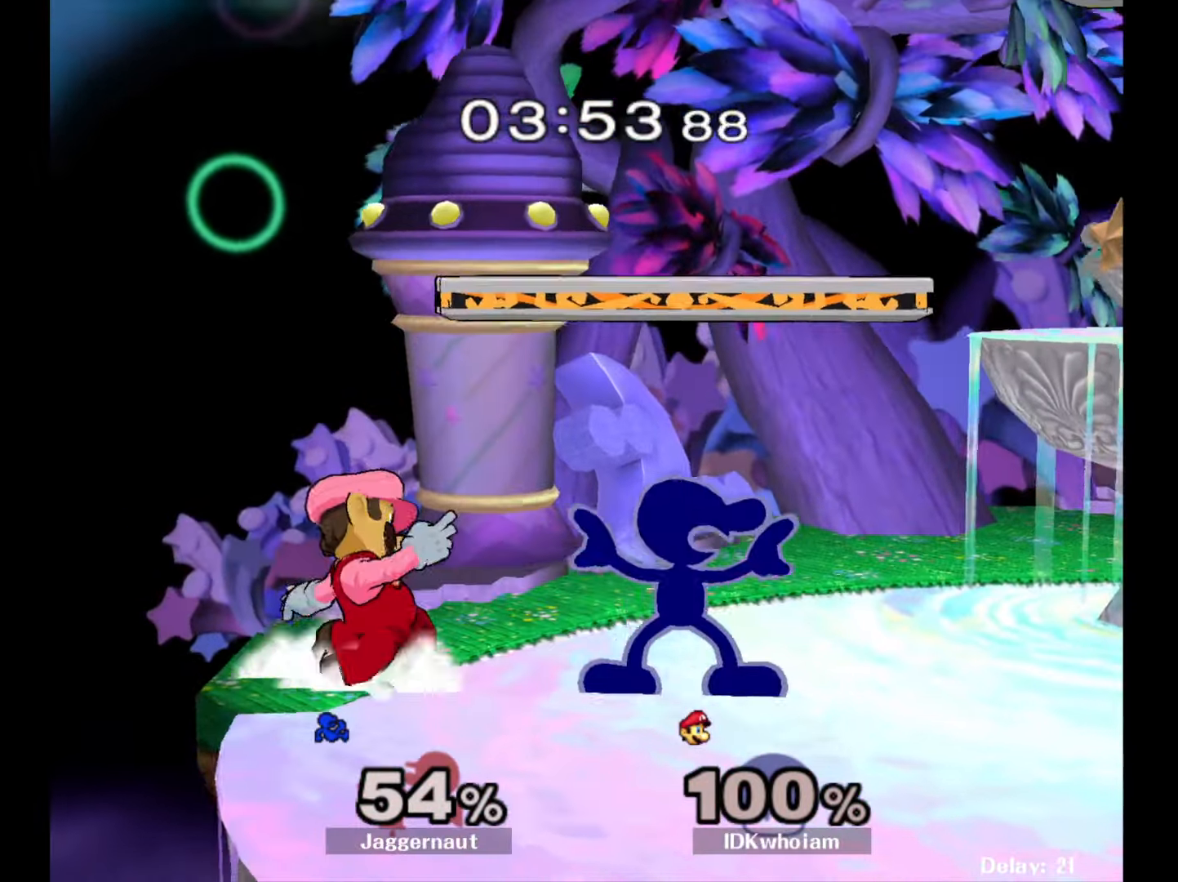
{"buttons": [], "left_stick": "right", "right_stick": "center", "events": [[84, "Y", "down"], [284, "left_stick", "right"], [384, "R1", "up"], [450, "Y", "up"]]}
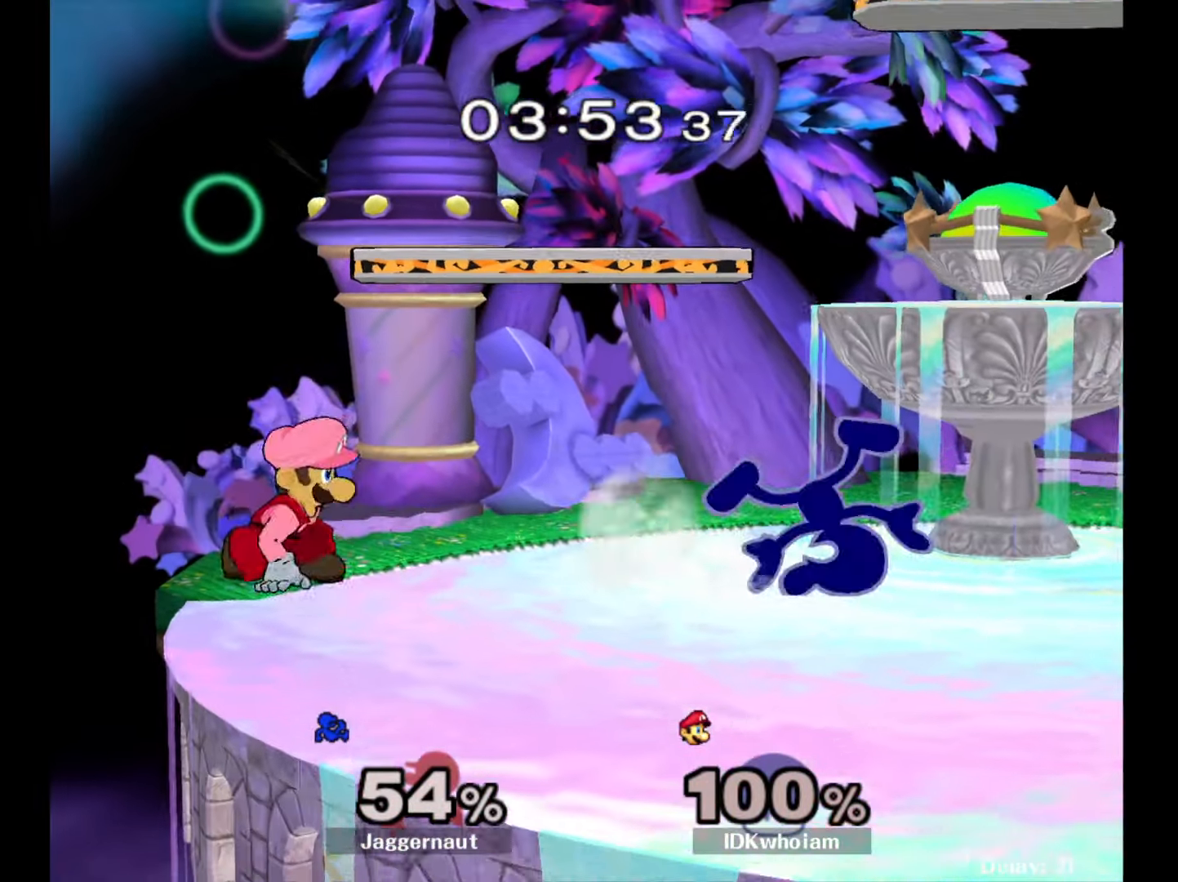
{"buttons": ["A"], "left_stick": "center", "right_stick": "center", "events": [[84, "left_stick", "center"], [400, "A", "down"]]}